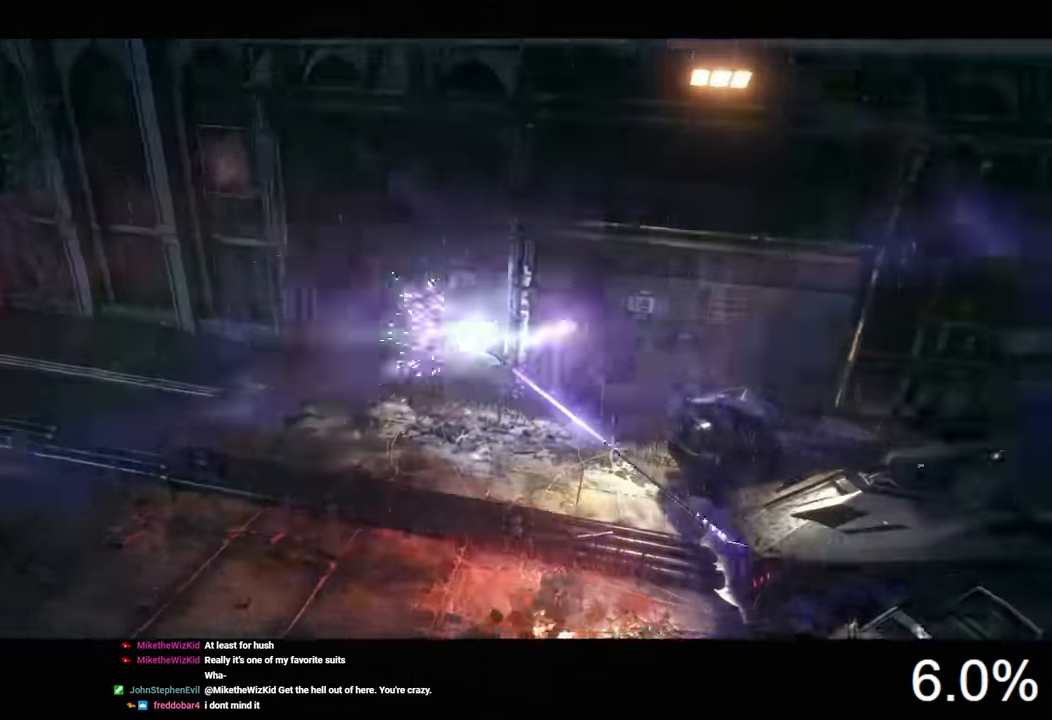
Gameplay with keyboard and mouse; each line is a JSON object with the keys and mouse buttons held at the frame after it. "events" lists presses ("down") and releases ("up") of "1", "2", "3", "4", "5", "a", "alt", "c", "caps_lock", "ctrl", "d", "e", "f", "g", "q", "r", "s", "shift", "space", "t", "tab", "v", "w", "x", "z", "mouse_left", "mouse_wheel" and "mouse_right" between this image and that frame as [ms after this image, input, new state], when the widget could be followed in between. "mouse_left", "mouse_wheel", "mouse_right" = the "left", "wheel", "right" buttons of the "mouse" list. No other keys are recorded. "wheel" means that the mouse wheel is clicked or scrolled. Not read: mouse_move.
{"keys": ["s"], "mouse": [], "events": [[467, "s", "down"]]}
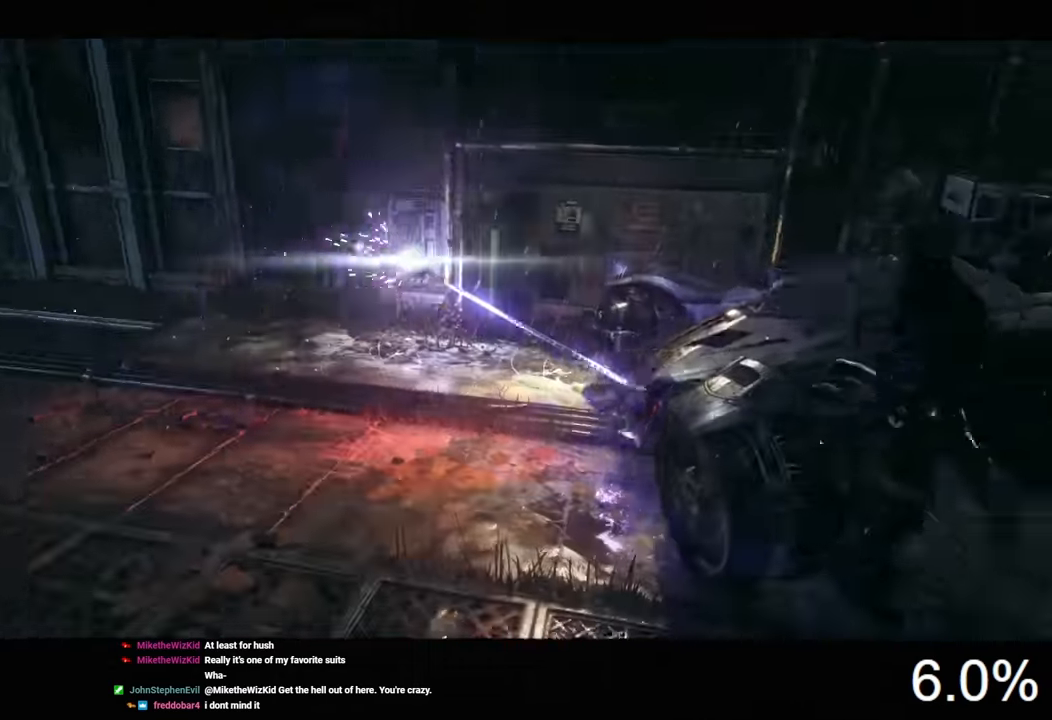
{"keys": ["s"], "mouse": [], "events": []}
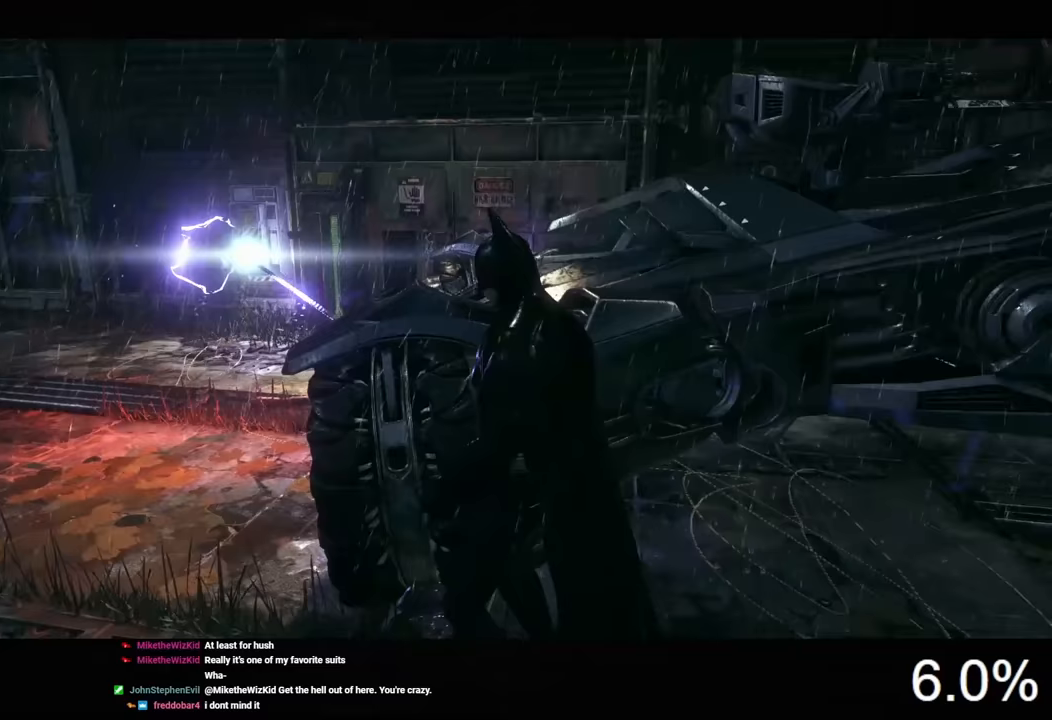
{"keys": ["a"], "mouse": [], "events": [[133, "a", "down"], [233, "s", "up"]]}
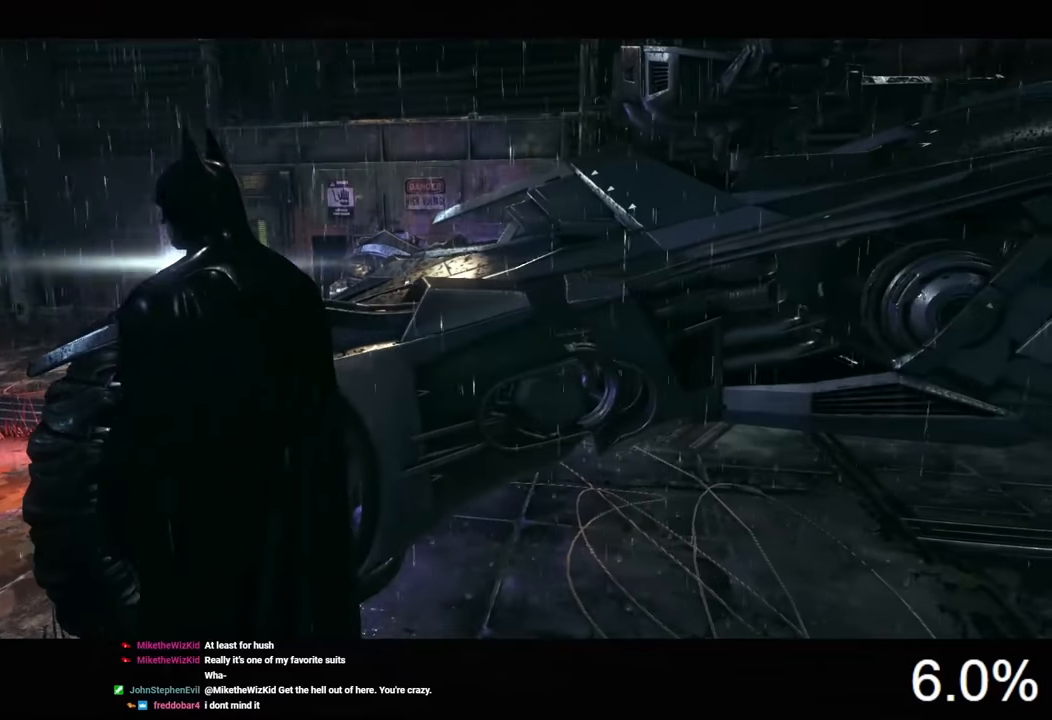
{"keys": ["a"], "mouse": [], "events": []}
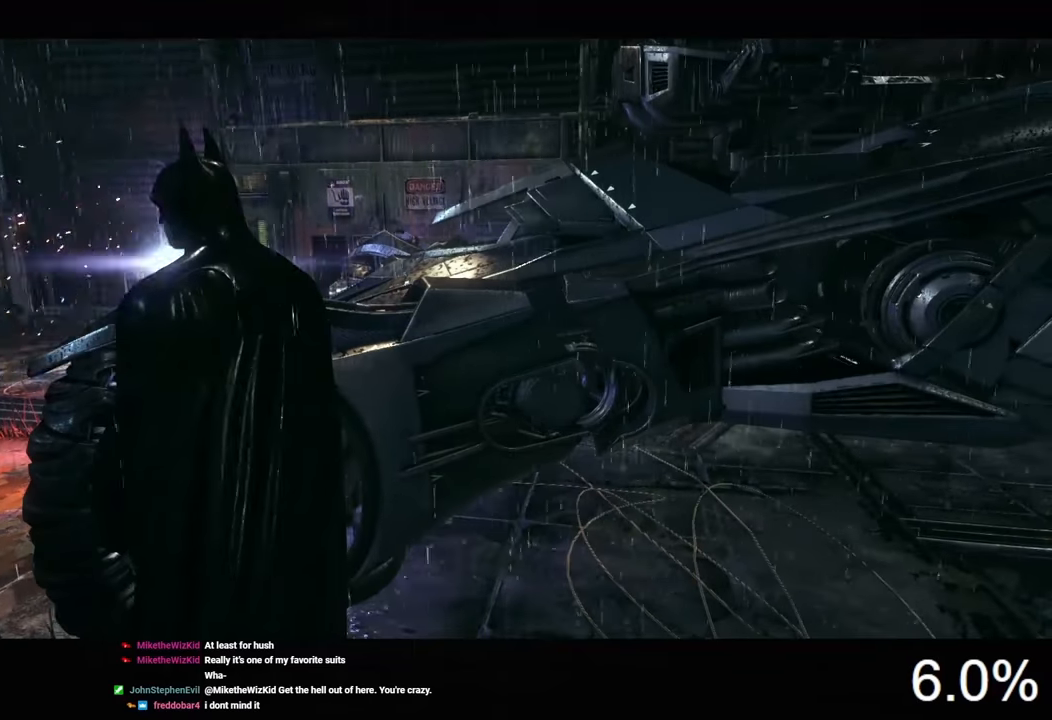
{"keys": ["a"], "mouse": [], "events": [[67, "w", "down"], [367, "w", "up"]]}
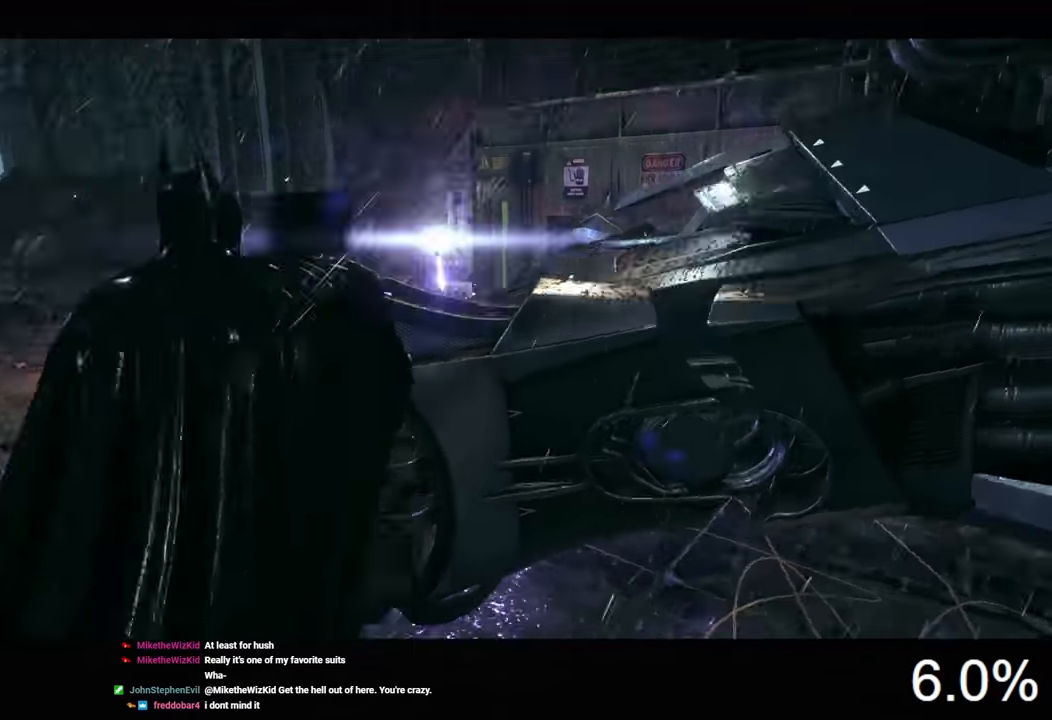
{"keys": ["a", "w"], "mouse": [], "events": [[100, "w", "down"]]}
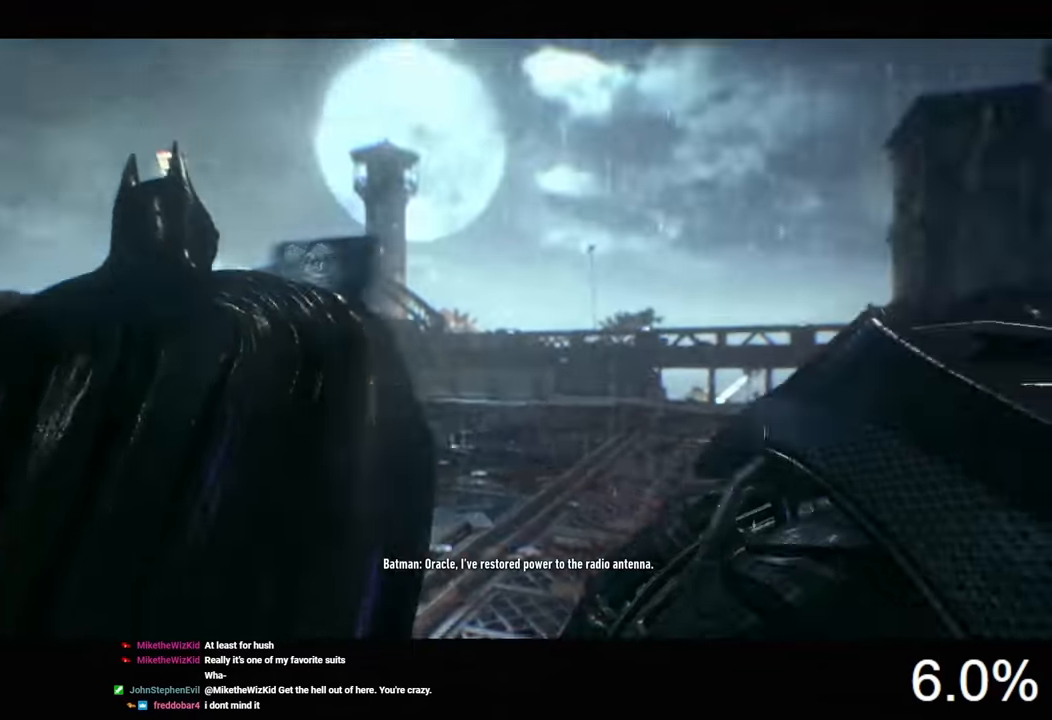
{"keys": ["a", "w"], "mouse": [], "events": [[433, "mouse_left", "down"], [500, "mouse_left", "up"]]}
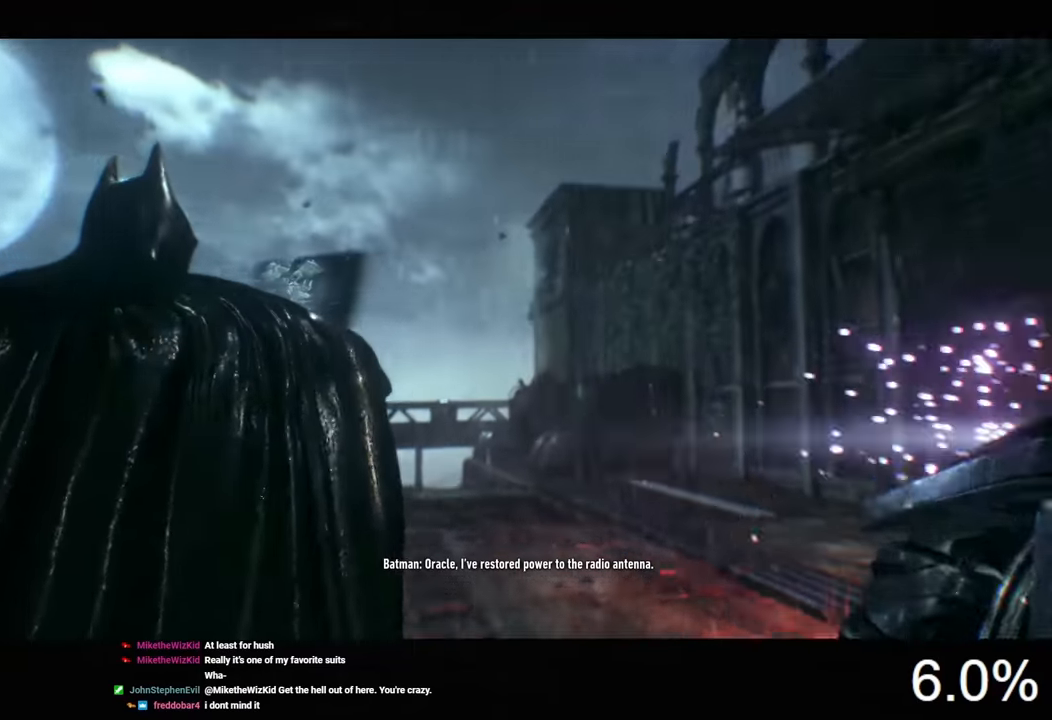
{"keys": ["a", "w"], "mouse": ["left"], "events": [[100, "mouse_left", "down"], [167, "mouse_left", "up"], [233, "mouse_left", "down"], [300, "mouse_left", "up"], [367, "mouse_left", "down"], [467, "mouse_left", "up"], [500, "mouse_left", "down"]]}
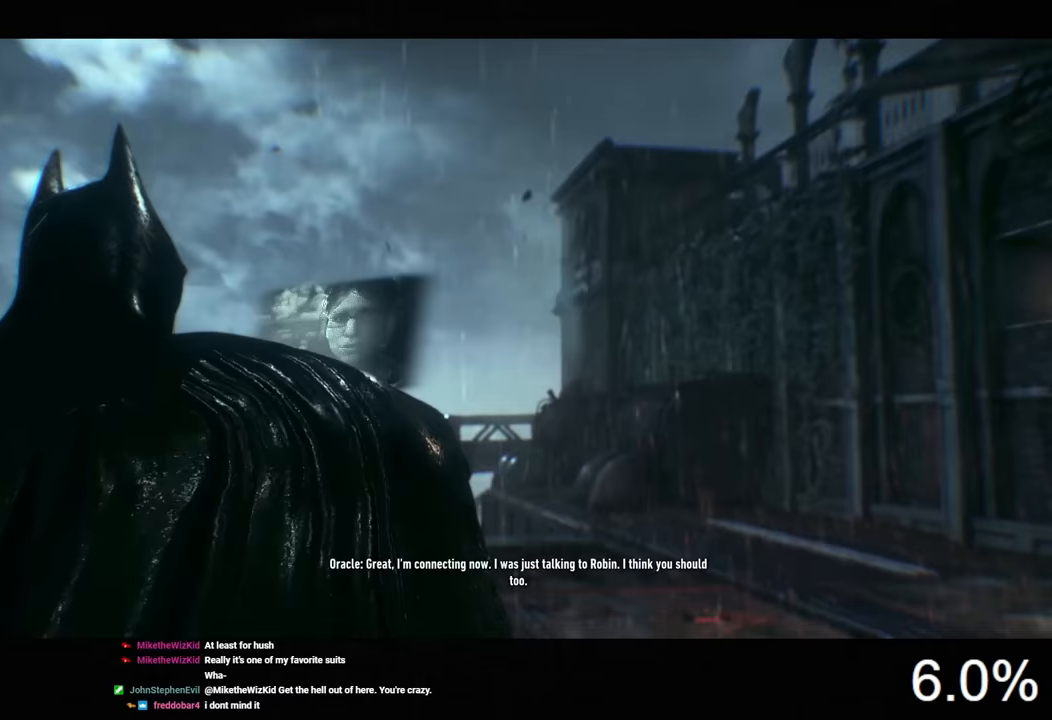
{"keys": ["a", "w"], "mouse": ["left"], "events": [[100, "mouse_left", "up"], [133, "mouse_left", "down"], [267, "mouse_left", "up"], [300, "mouse_left", "down"], [433, "mouse_left", "up"], [467, "mouse_left", "down"]]}
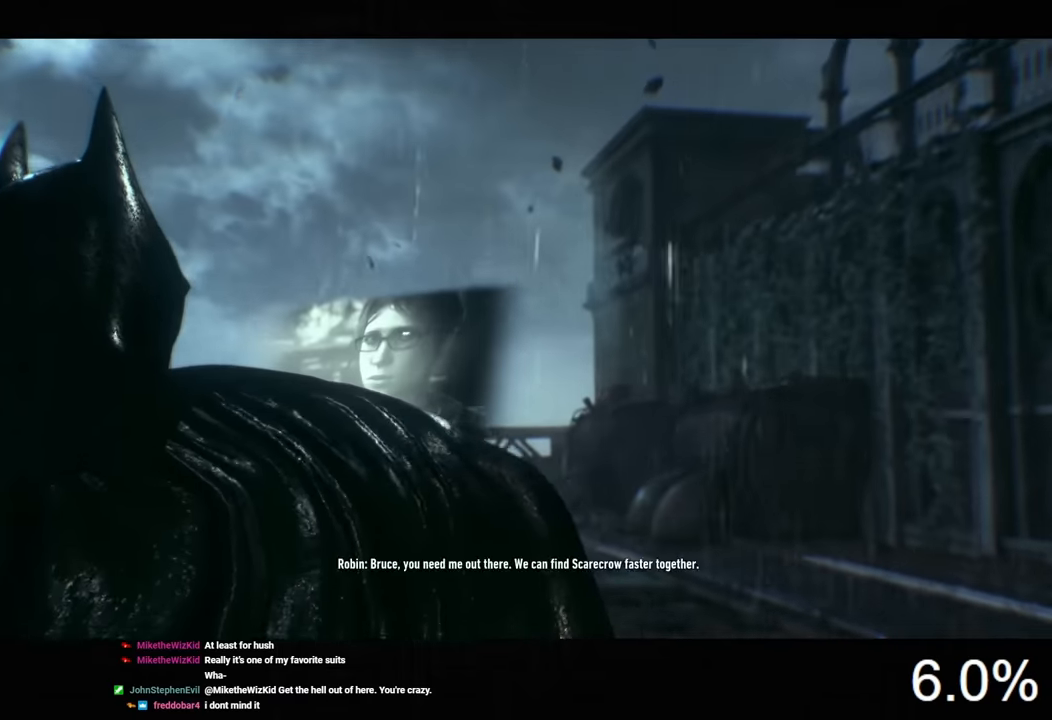
{"keys": ["a", "w"], "mouse": [], "events": [[67, "mouse_left", "up"], [133, "mouse_left", "down"], [233, "mouse_left", "up"], [267, "mouse_left", "down"], [367, "mouse_left", "up"], [433, "mouse_left", "down"], [500, "mouse_left", "up"]]}
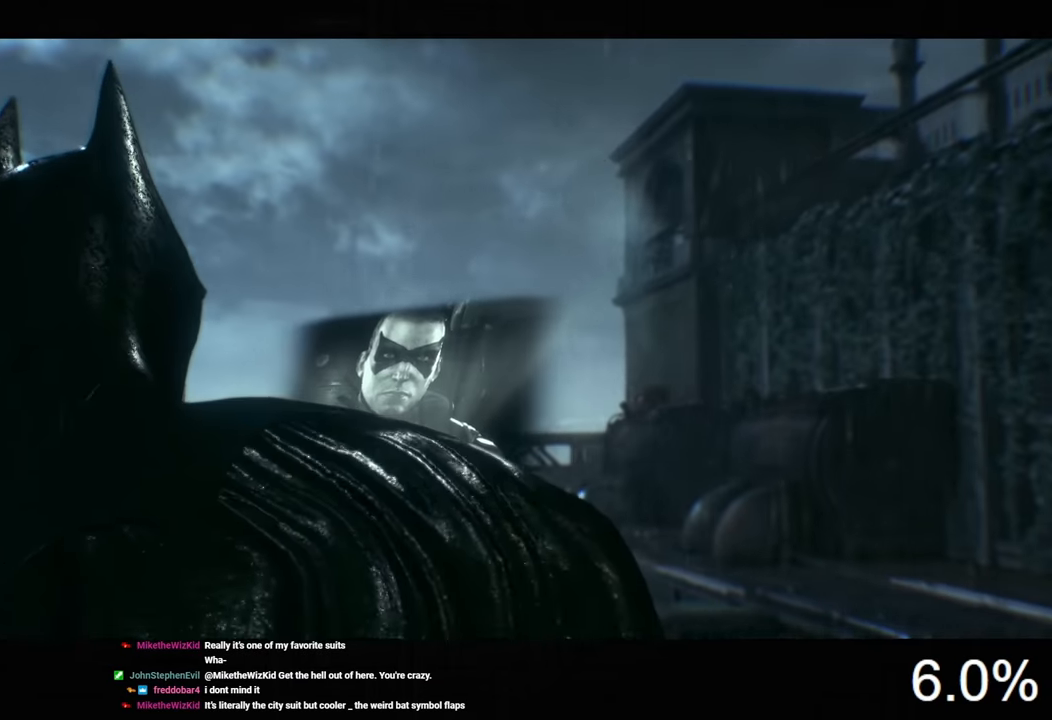
{"keys": ["w"], "mouse": [], "events": [[67, "mouse_left", "down"], [167, "mouse_left", "up"], [233, "a", "up"], [233, "mouse_left", "down"], [333, "mouse_left", "up"], [367, "mouse_left", "down"], [467, "mouse_left", "up"]]}
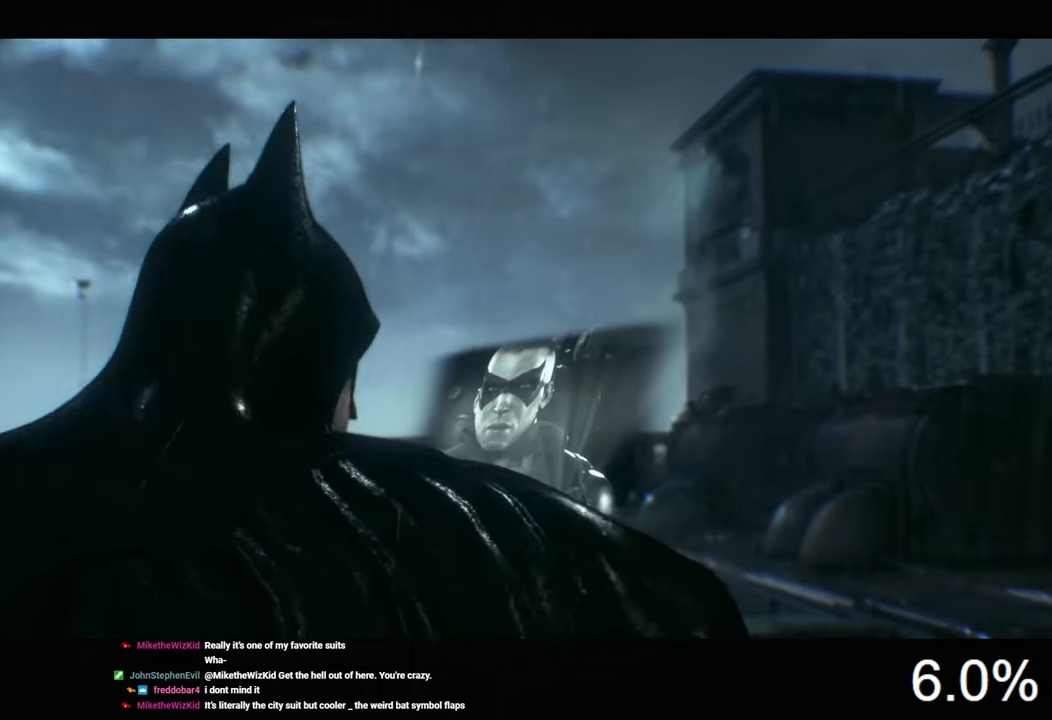
{"keys": ["w"], "mouse": ["left"], "events": [[33, "mouse_left", "down"], [133, "mouse_left", "up"], [200, "mouse_left", "down"], [300, "mouse_left", "up"], [367, "mouse_left", "down"], [433, "mouse_left", "up"], [500, "mouse_left", "down"]]}
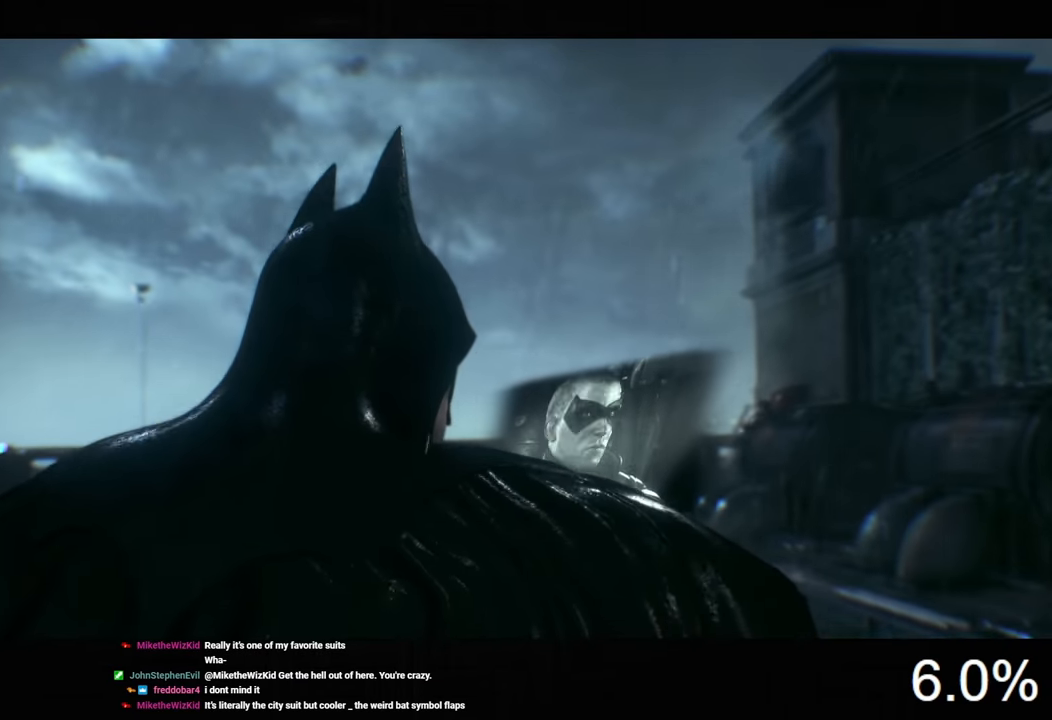
{"keys": ["w"], "mouse": ["left"], "events": [[100, "mouse_left", "up"], [167, "mouse_left", "down"], [267, "mouse_left", "up"], [333, "mouse_left", "down"], [400, "mouse_left", "up"], [467, "mouse_left", "down"]]}
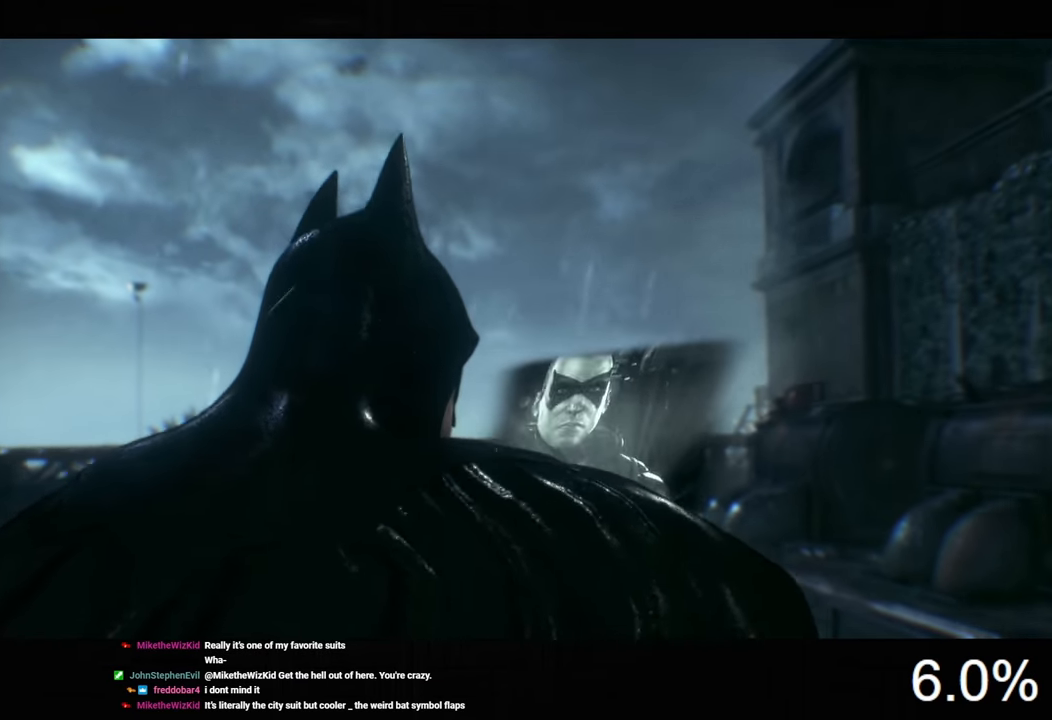
{"keys": ["w"], "mouse": [], "events": [[67, "mouse_left", "up"], [133, "mouse_left", "down"], [200, "mouse_left", "up"], [267, "mouse_left", "down"], [367, "mouse_left", "up"], [433, "mouse_left", "down"], [500, "mouse_left", "up"]]}
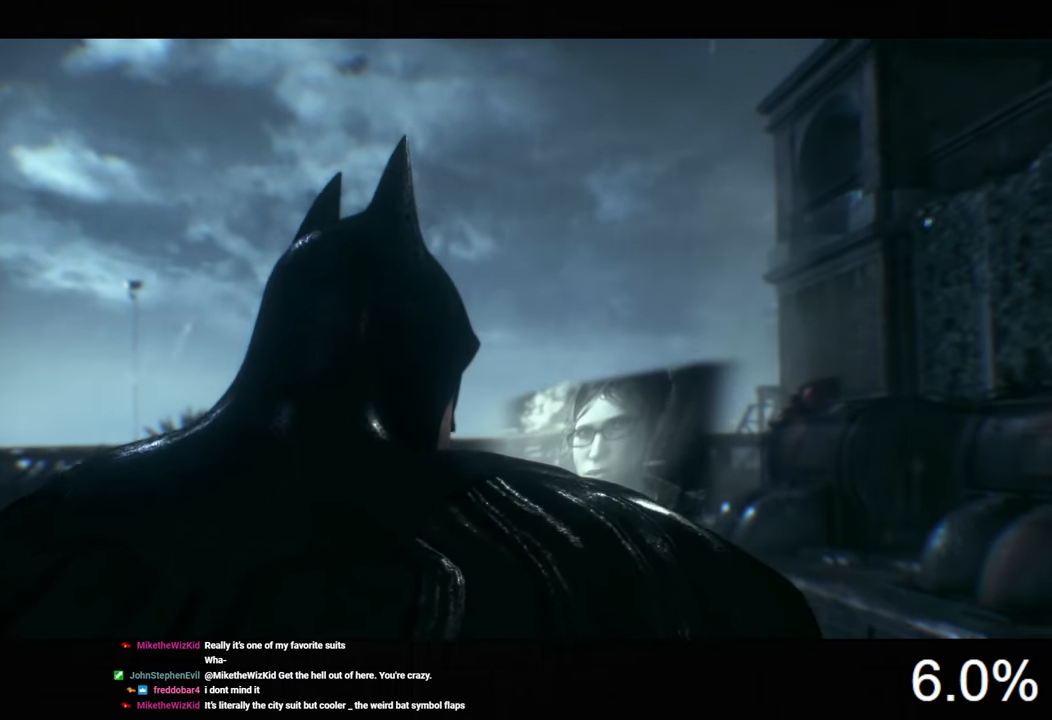
{"keys": ["w"], "mouse": [], "events": [[67, "mouse_left", "down"], [167, "mouse_left", "up"], [233, "mouse_left", "down"], [500, "mouse_left", "up"]]}
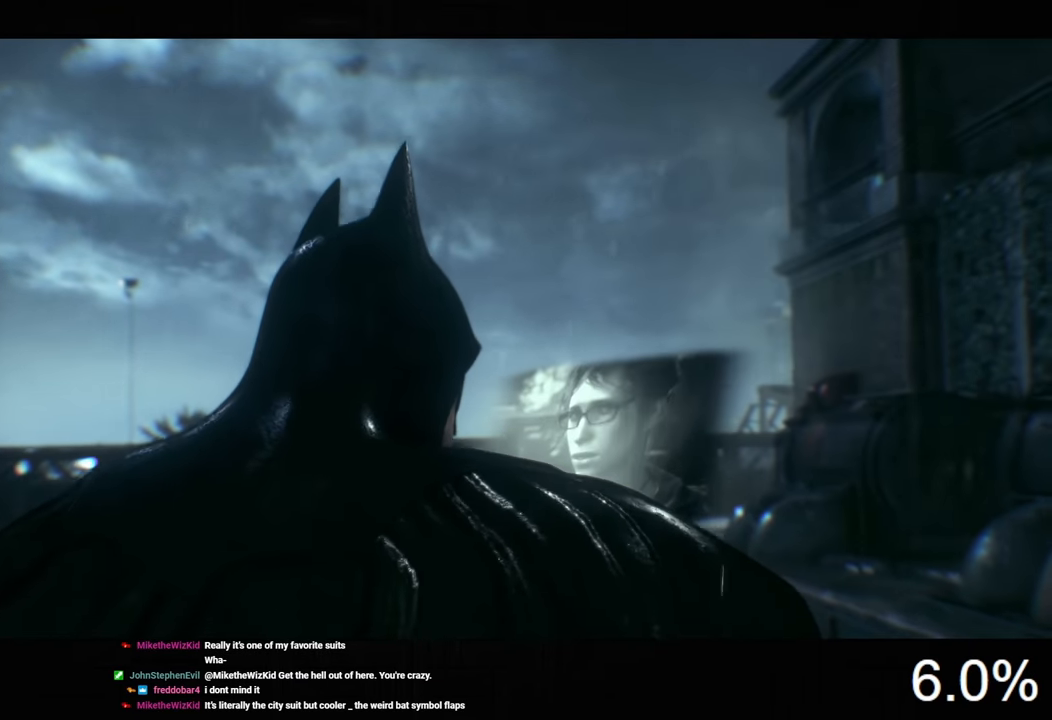
{"keys": ["a", "w"], "mouse": [], "events": [[67, "mouse_left", "down"], [133, "mouse_left", "up"], [233, "mouse_left", "down"], [267, "a", "down"], [300, "mouse_left", "up"], [367, "mouse_left", "down"], [467, "mouse_left", "up"]]}
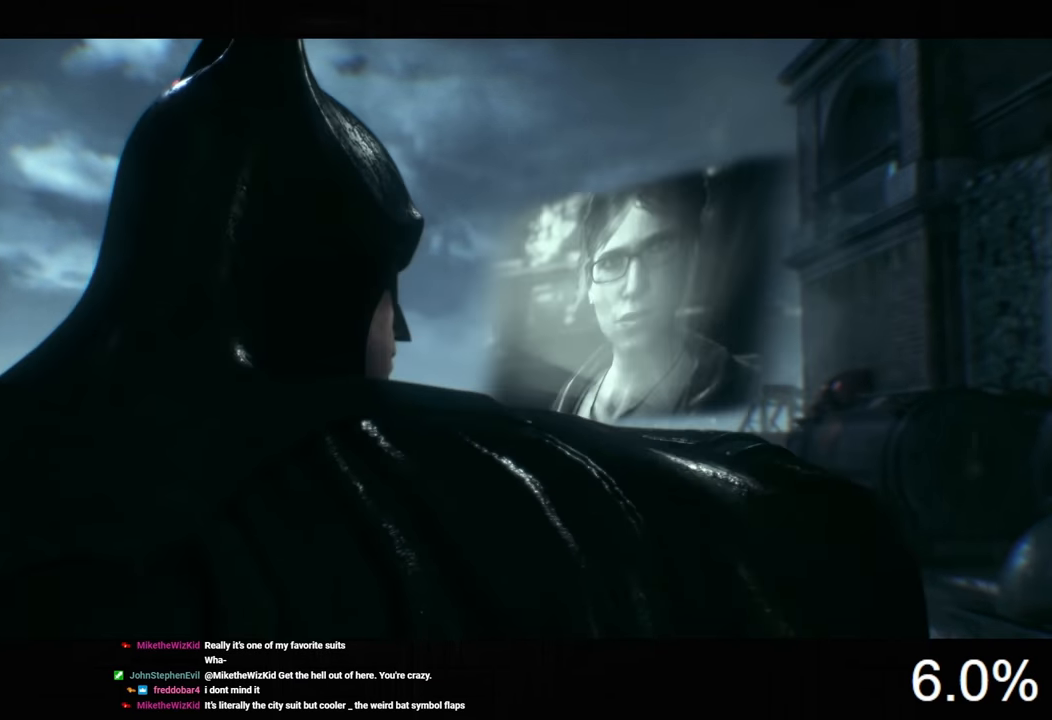
{"keys": ["z"], "mouse": [], "events": [[100, "a", "up"], [133, "ctrl", "down"], [367, "w", "up"], [400, "ctrl", "up"], [467, "z", "down"]]}
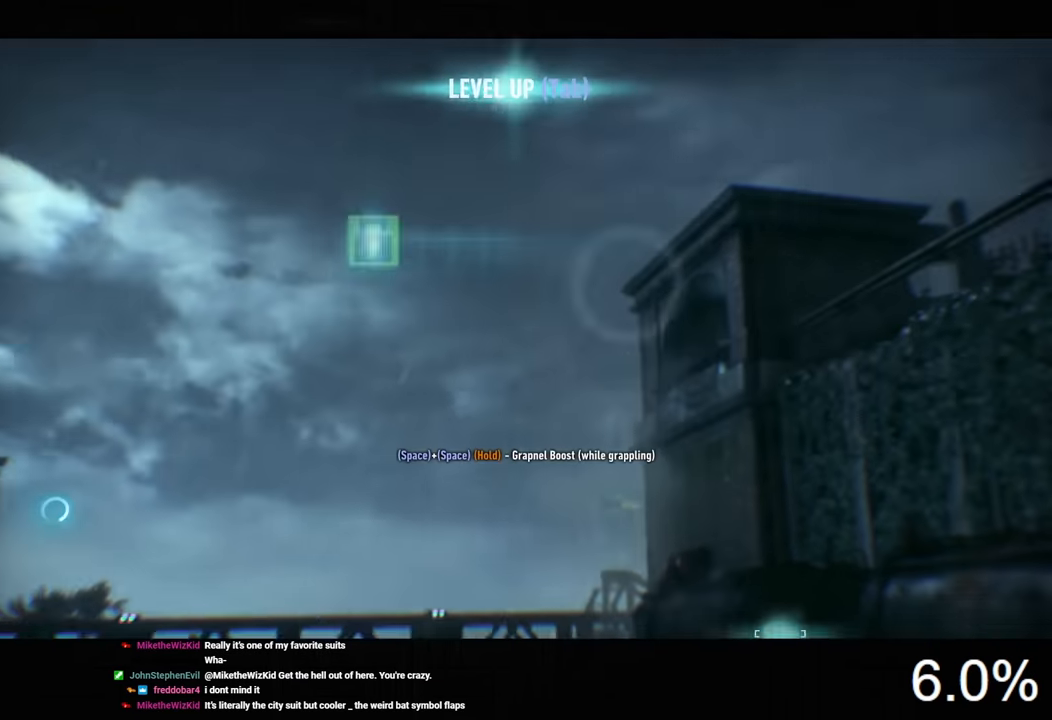
{"keys": [], "mouse": [], "events": [[100, "z", "up"], [267, "f", "down"], [333, "f", "up"]]}
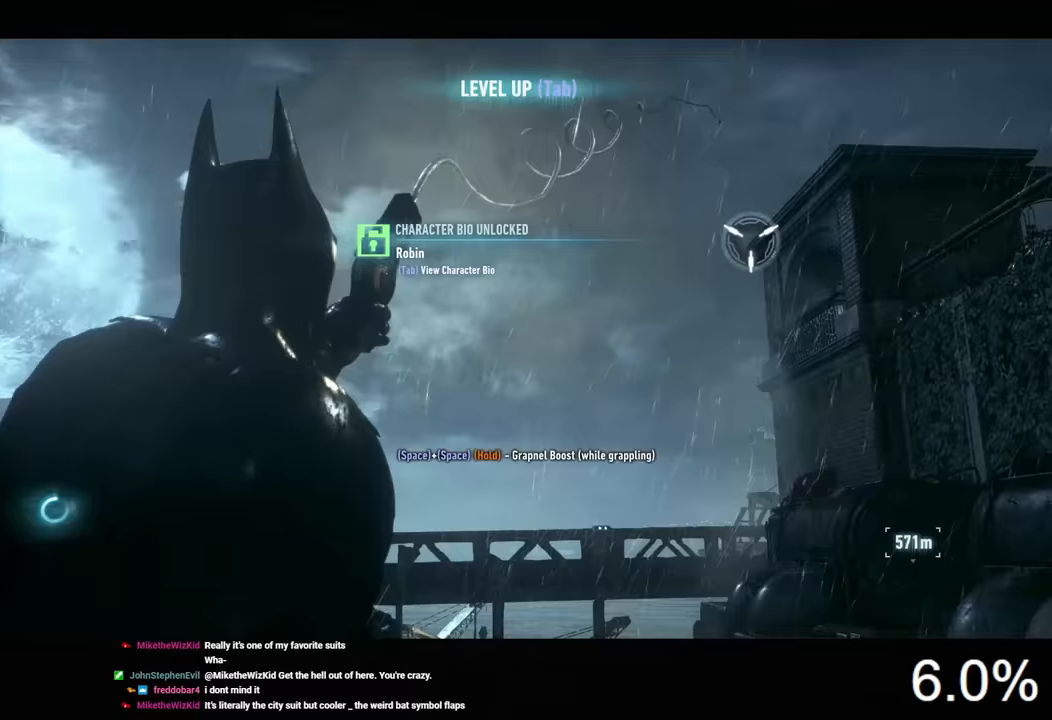
{"keys": ["space"], "mouse": [], "events": [[67, "space", "down"]]}
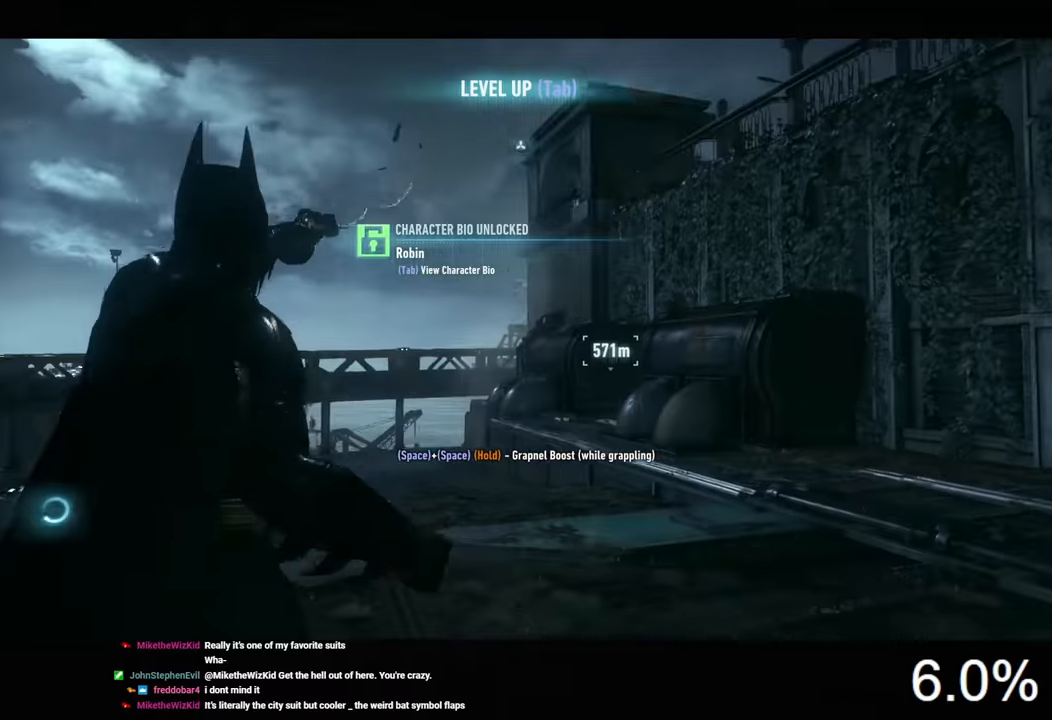
{"keys": ["space"], "mouse": [], "events": []}
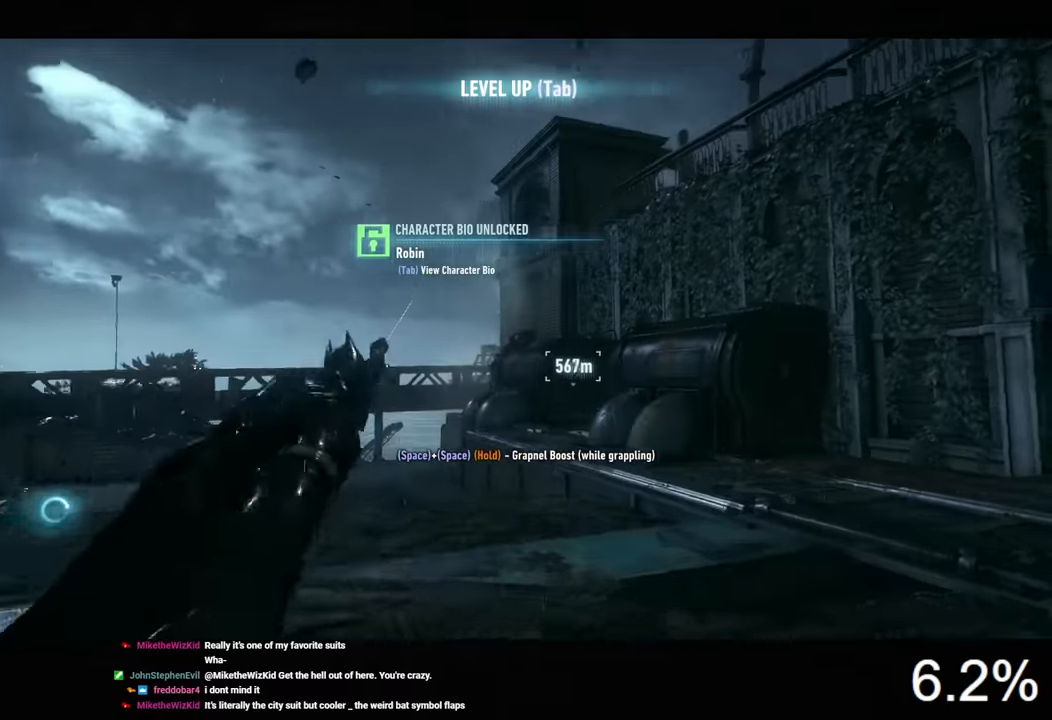
{"keys": ["space"], "mouse": [], "events": []}
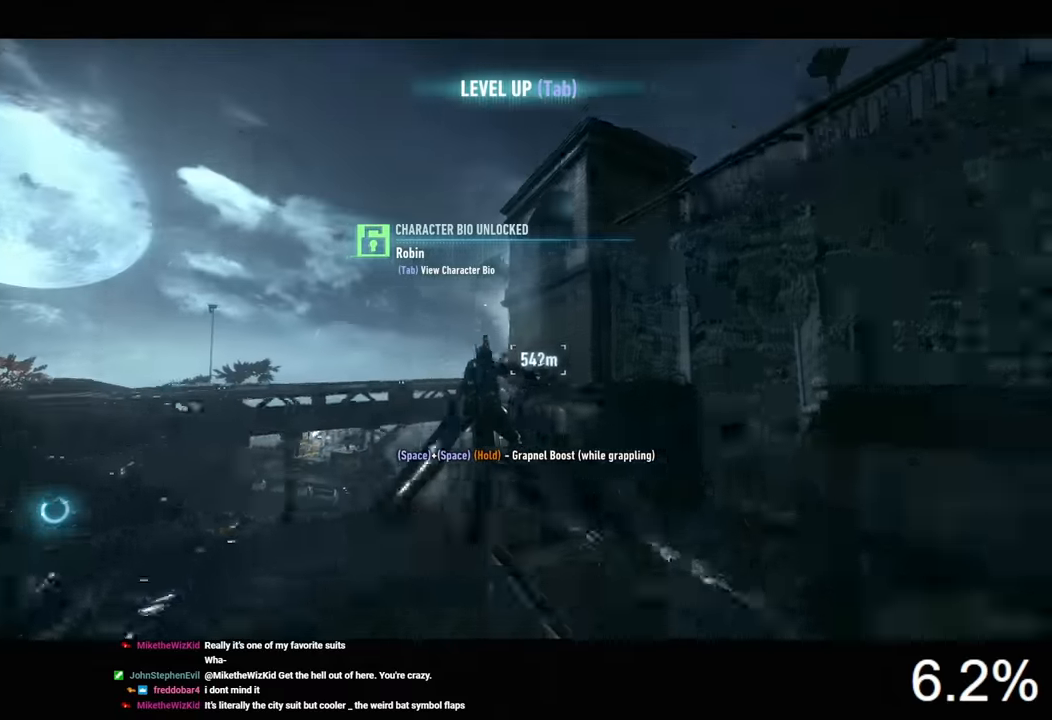
{"keys": ["space"], "mouse": [], "events": [[333, "mouse_wheel", "down"], [433, "mouse_wheel", "up"]]}
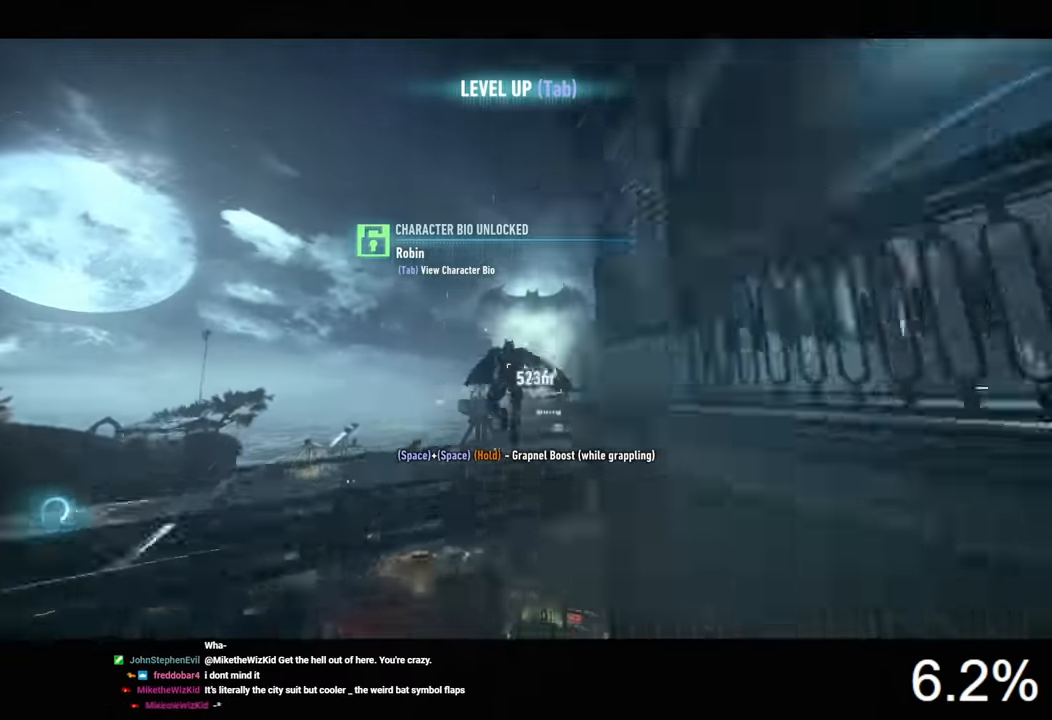
{"keys": ["space"], "mouse": [], "events": []}
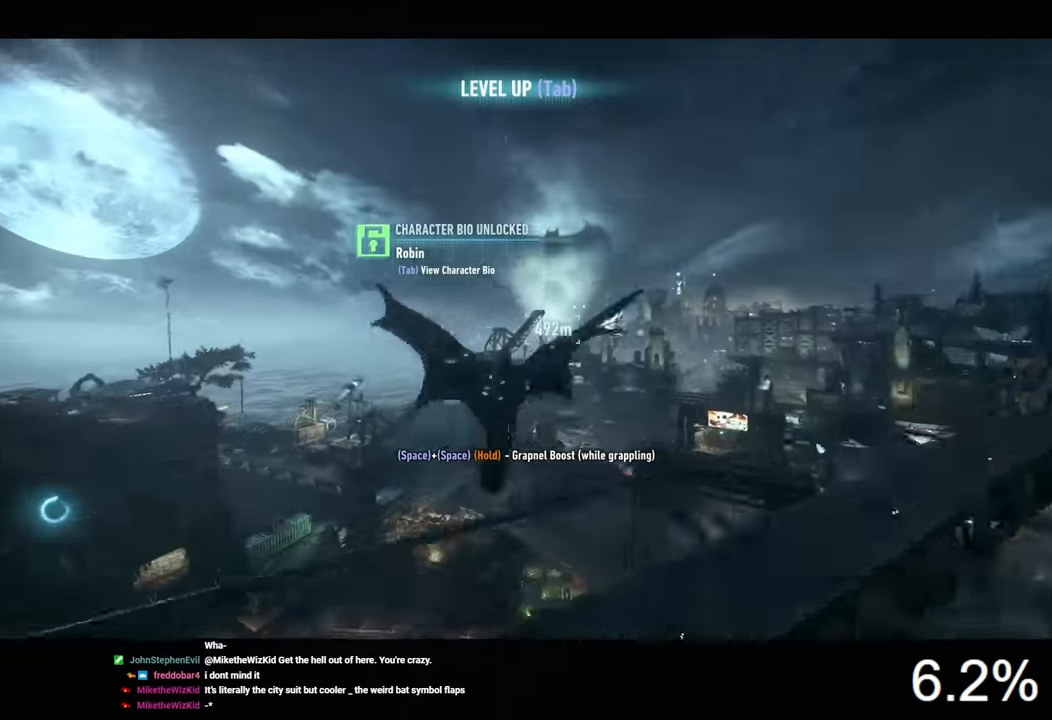
{"keys": ["space"], "mouse": [], "events": []}
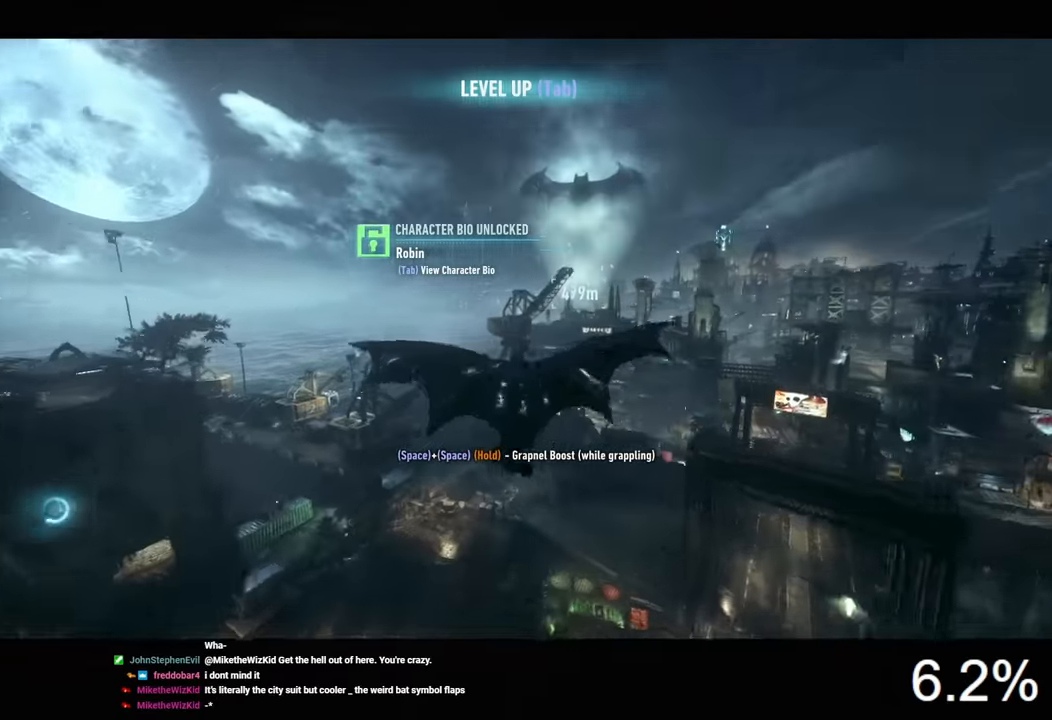
{"keys": ["space"], "mouse": [], "events": []}
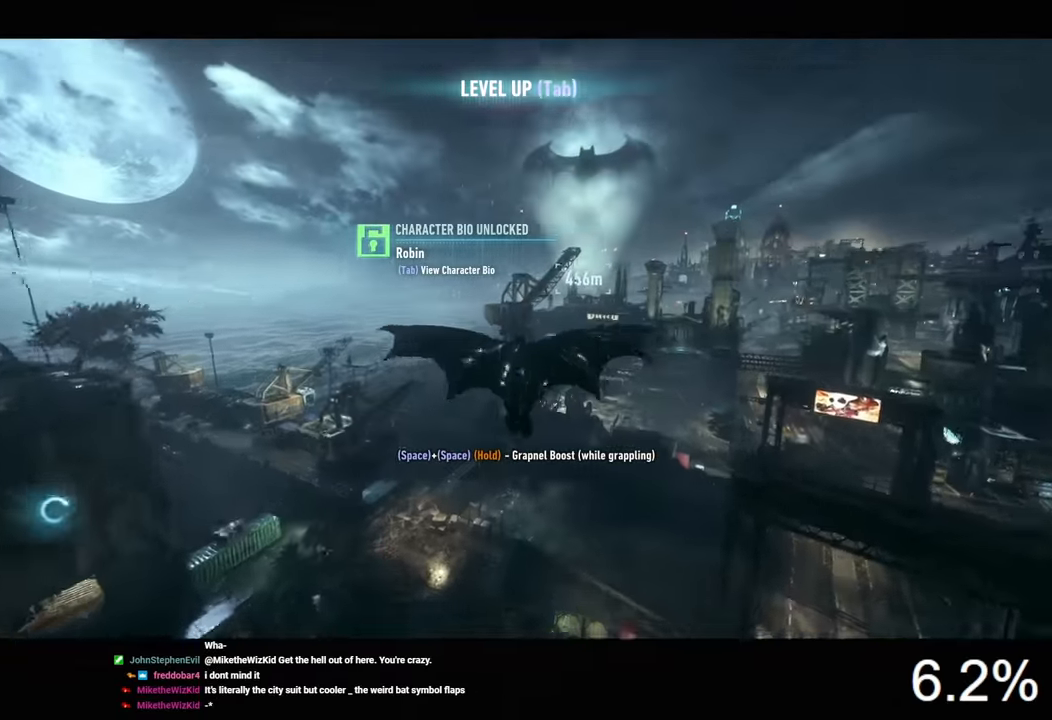
{"keys": ["space"], "mouse": [], "events": []}
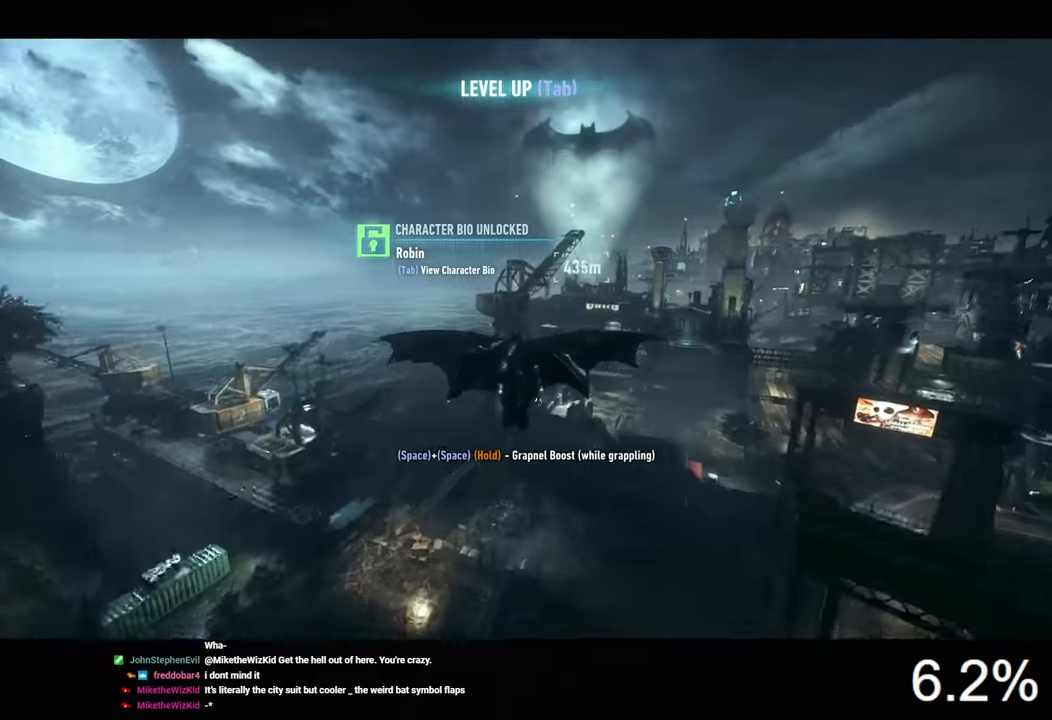
{"keys": ["space"], "mouse": [], "events": []}
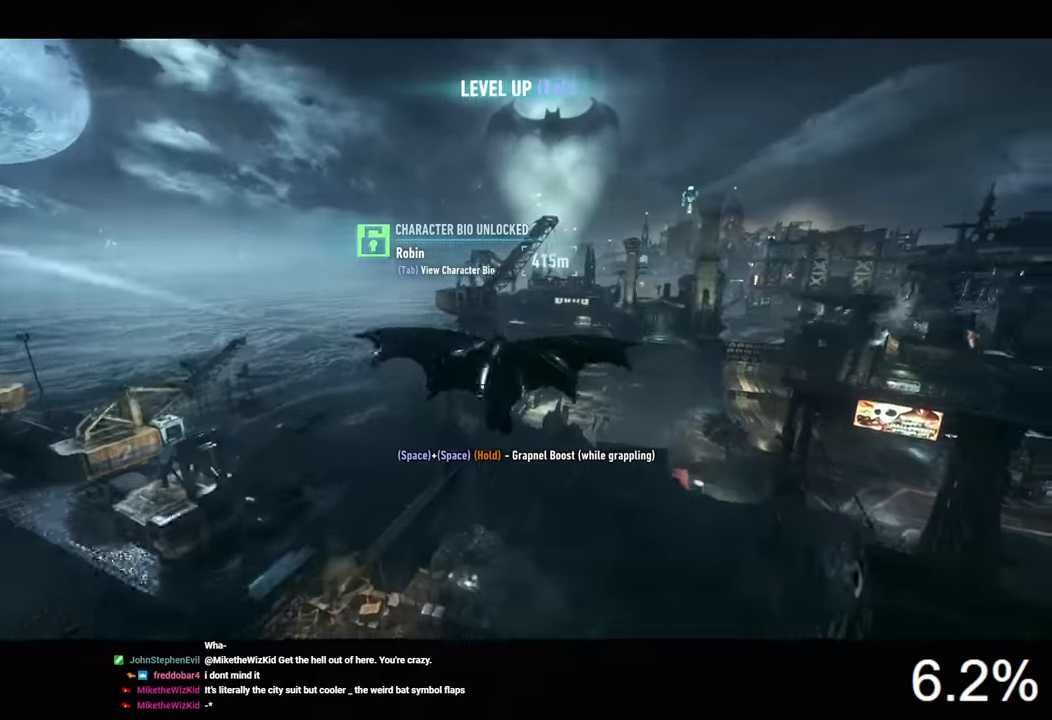
{"keys": ["space"], "mouse": [], "events": [[433, "f", "down"], [500, "f", "up"]]}